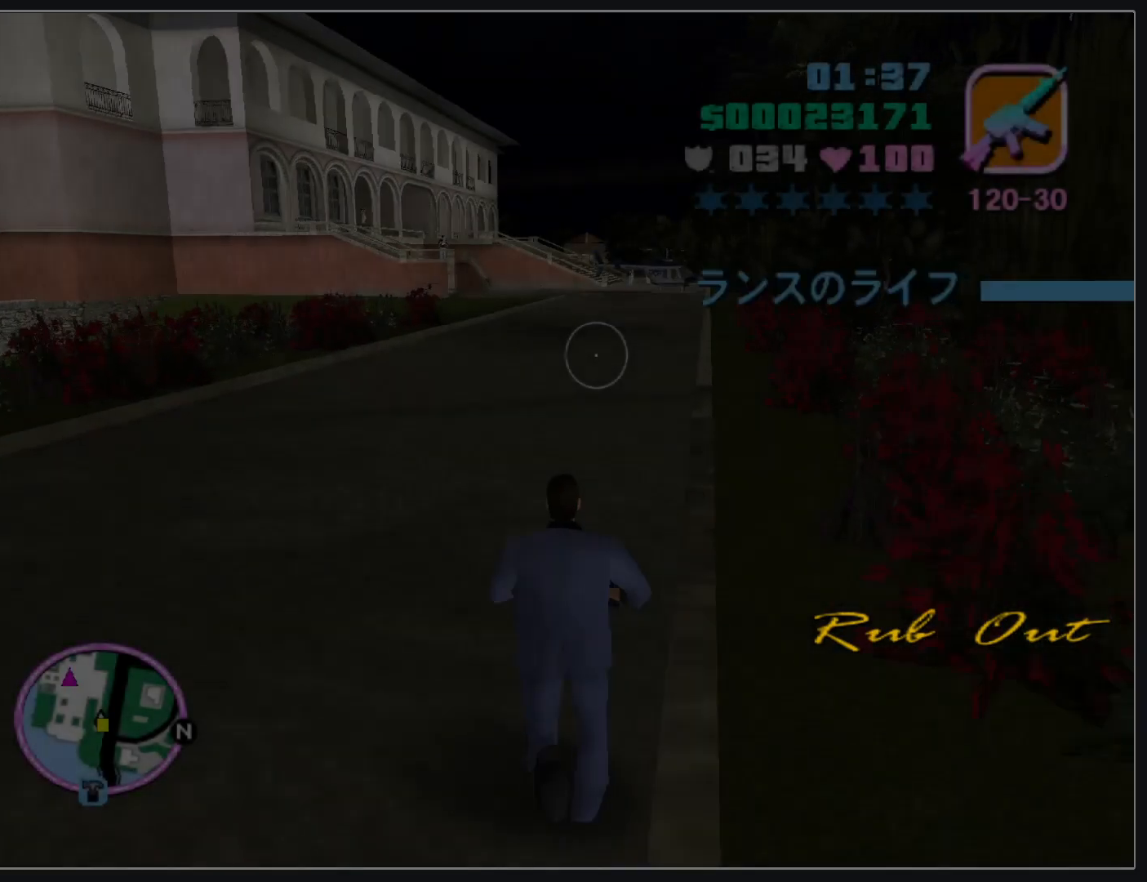
Gameplay with keyboard and mouse; each line is a JSON object with the keys and mouse buttons held at the frame after it. "events" lists presses ("down") and releases ("up") of "w", "mouse_left", "mouse_wheel" and "mouse_right" between this image and that frame as [ms after this image, input, new state], when the widget could be followed in between. "mouse_left", "mouse_wheel", "mouse_right" = the "left", "wheel", "right" buttons of the "mouse" list. No other keys are recorded. "wheel" means that the mouse wheel is clicked or scrolled. Mouse movement is not recorded.
{"keys": ["w"], "mouse": [], "events": [[233, "w", "down"]]}
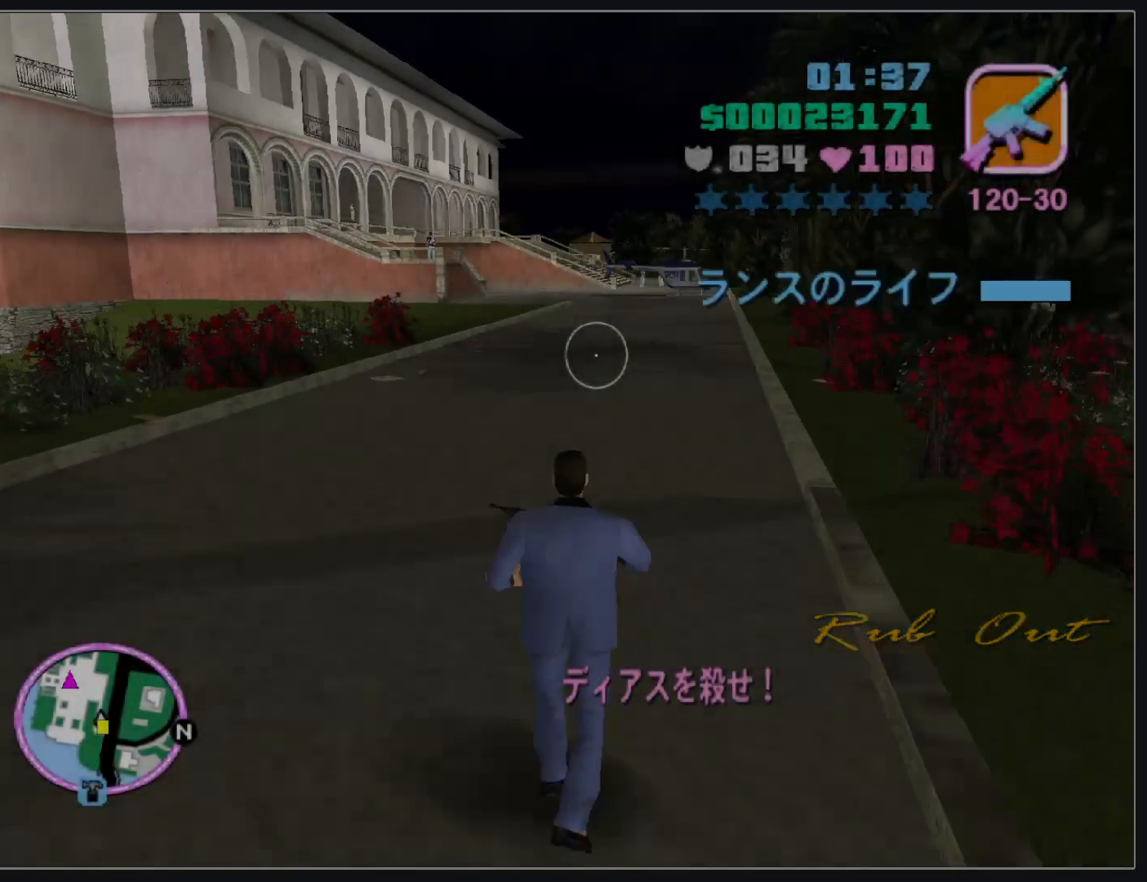
{"keys": ["w"], "mouse": [], "events": []}
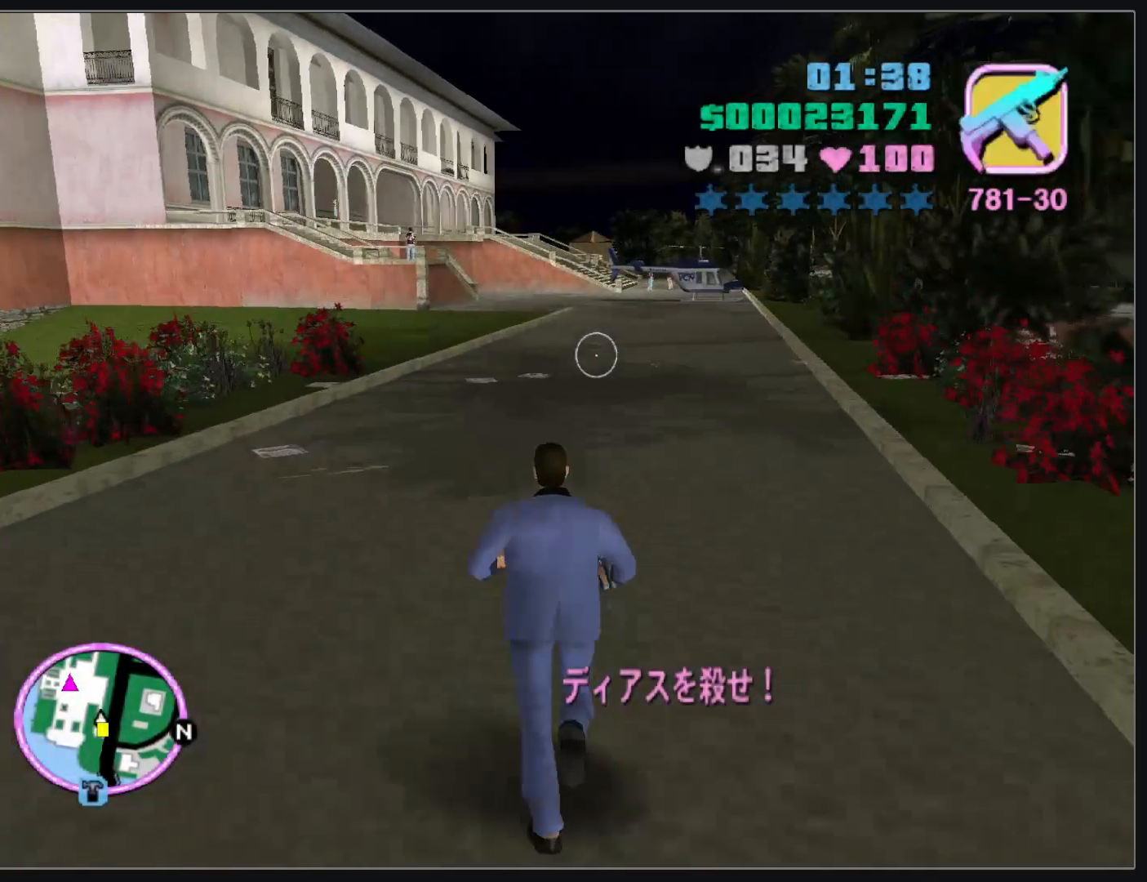
{"keys": ["w"], "mouse": [], "events": []}
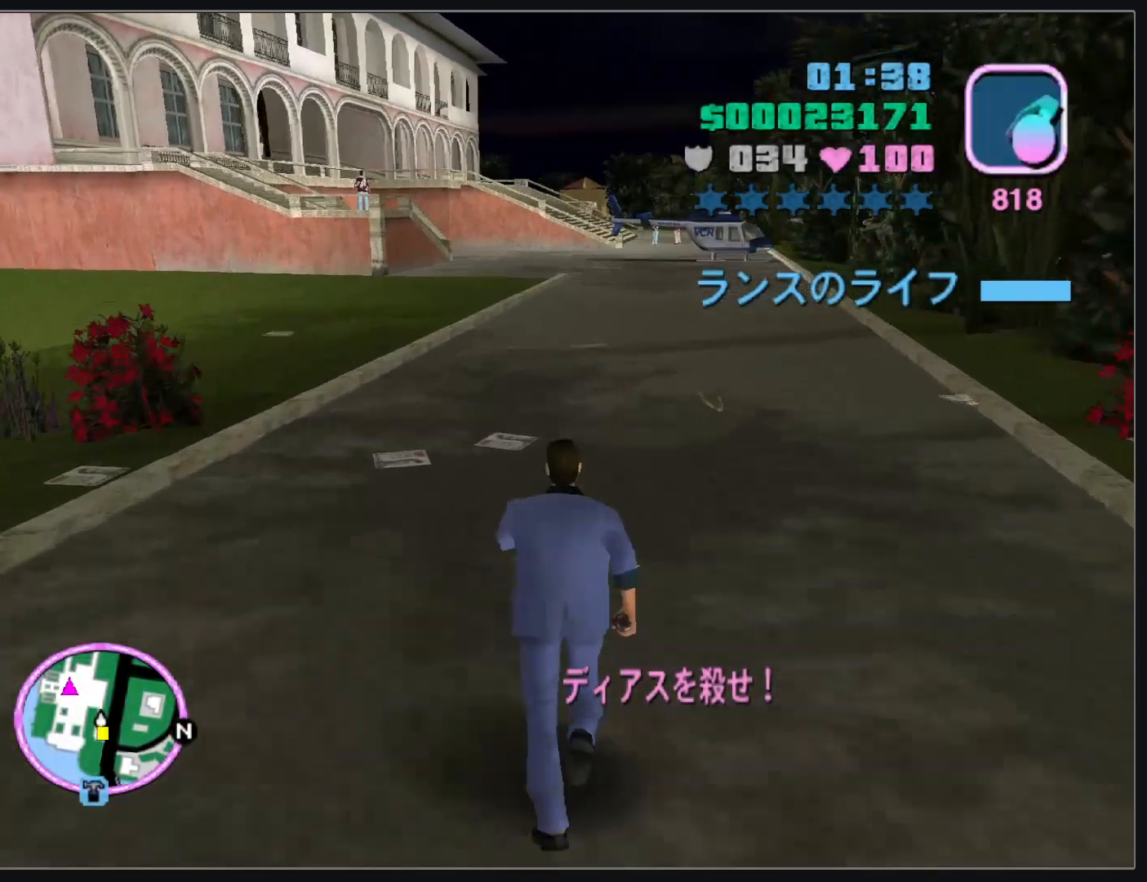
{"keys": ["w"], "mouse": [], "events": []}
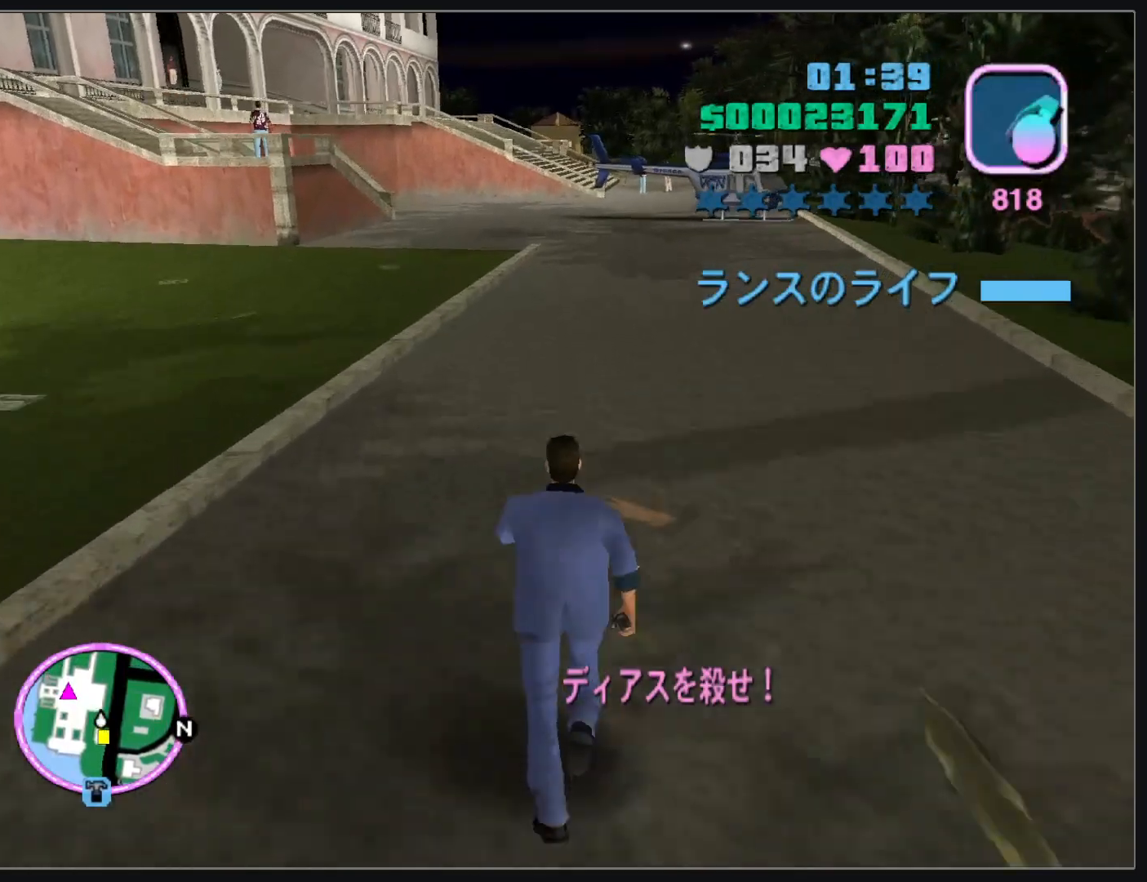
{"keys": ["w"], "mouse": [], "events": []}
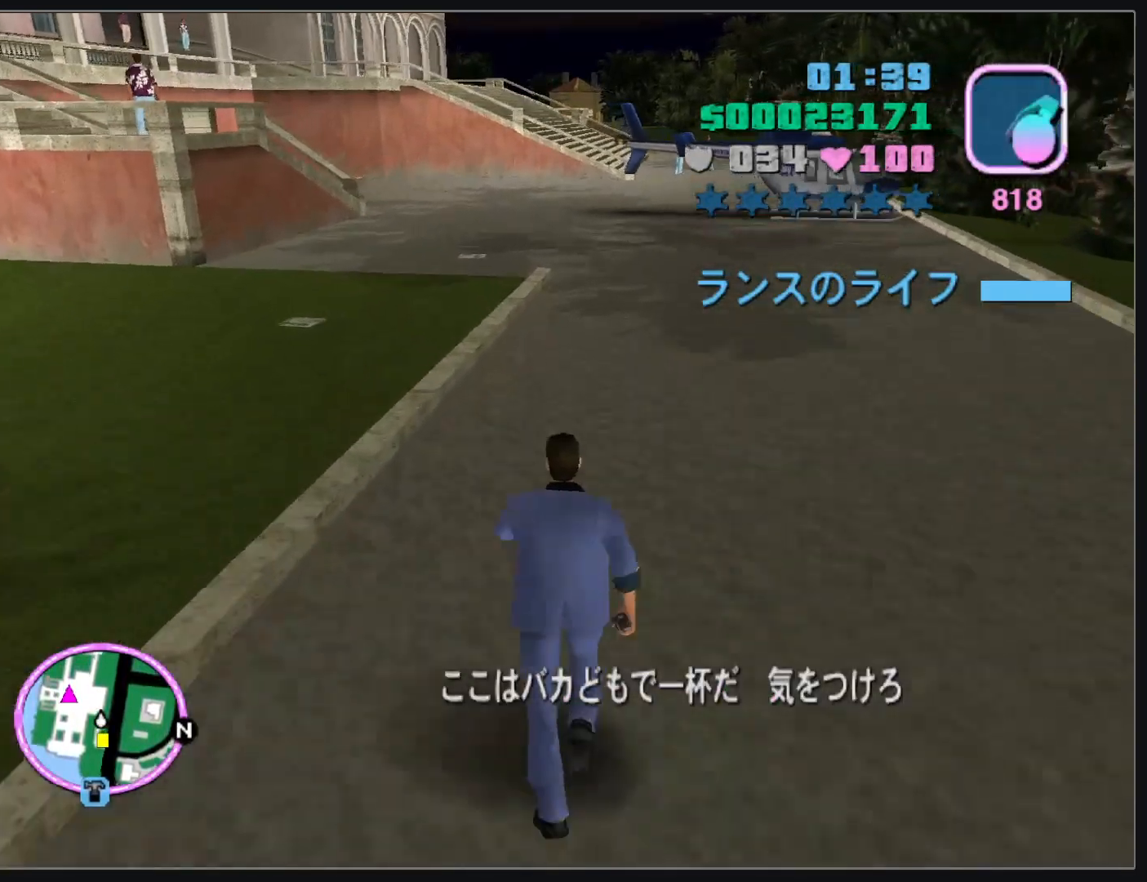
{"keys": ["w"], "mouse": [], "events": []}
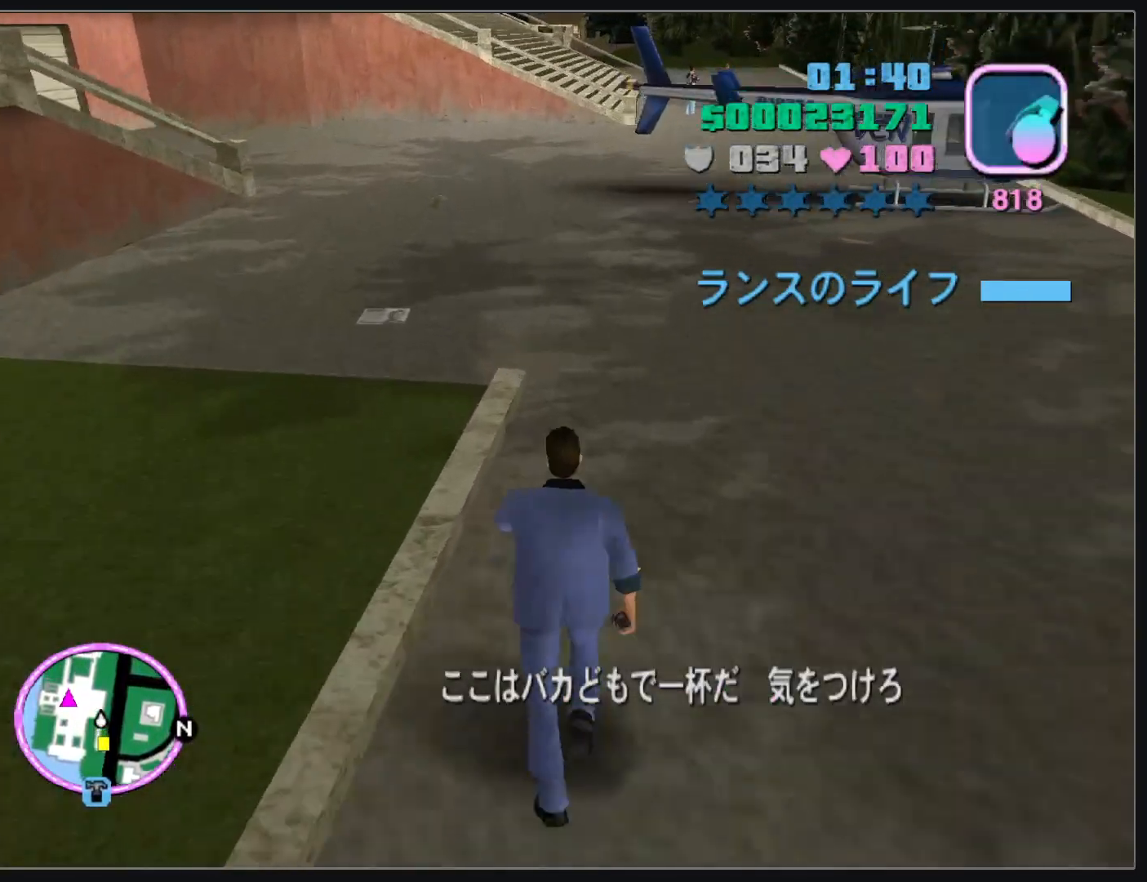
{"keys": ["w"], "mouse": [], "events": []}
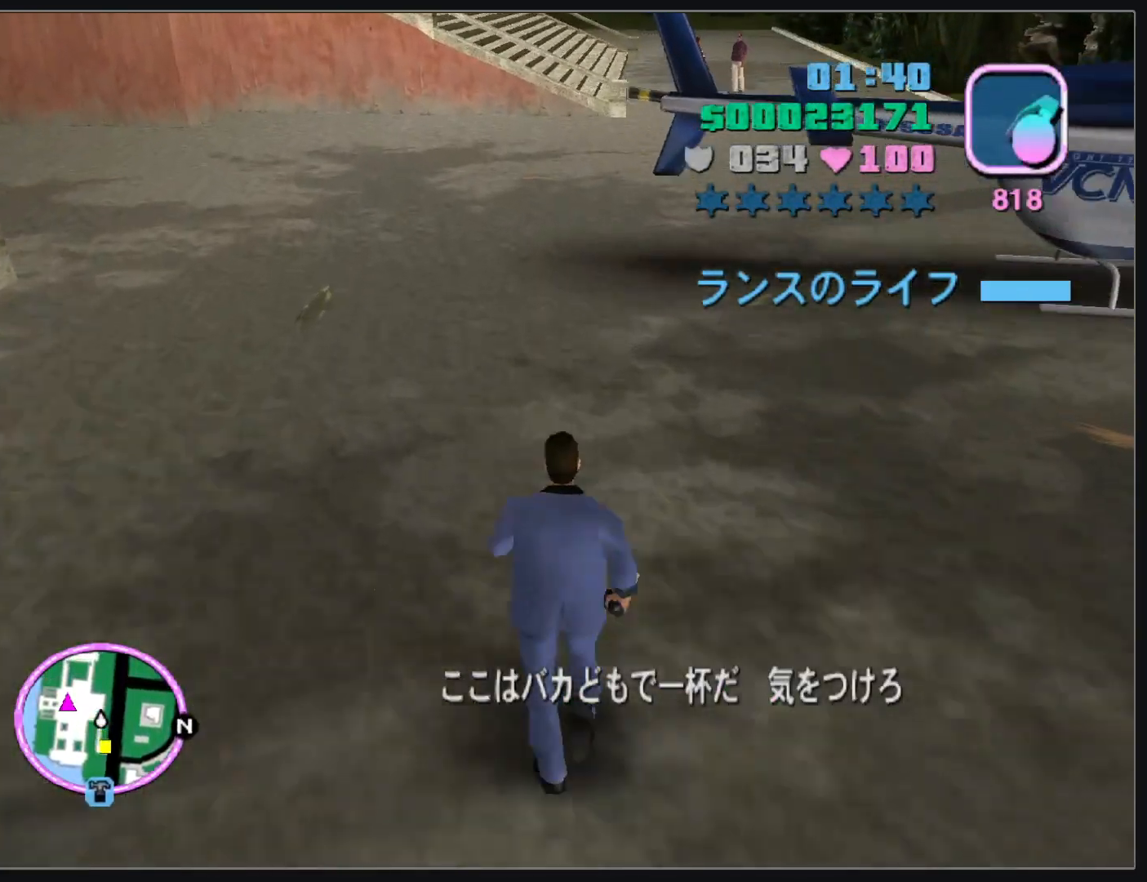
{"keys": ["w"], "mouse": [], "events": []}
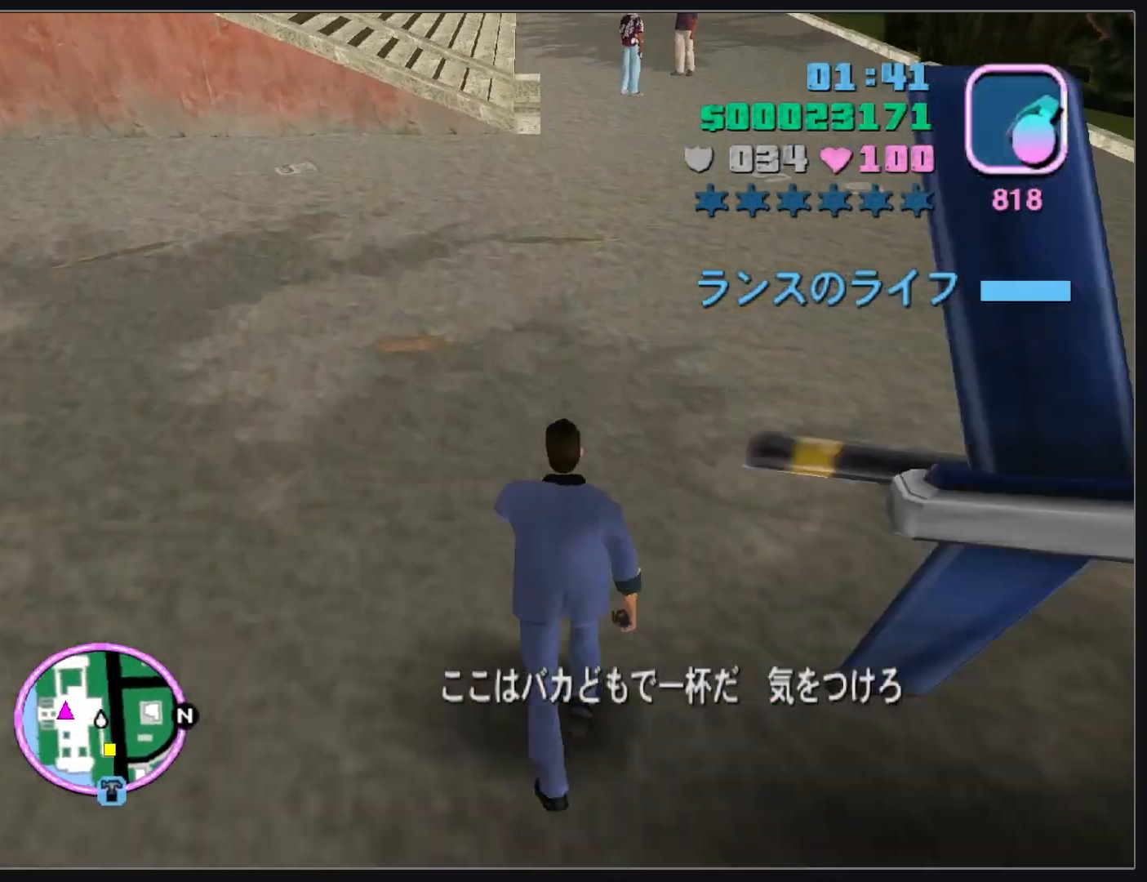
{"keys": ["w"], "mouse": [], "events": []}
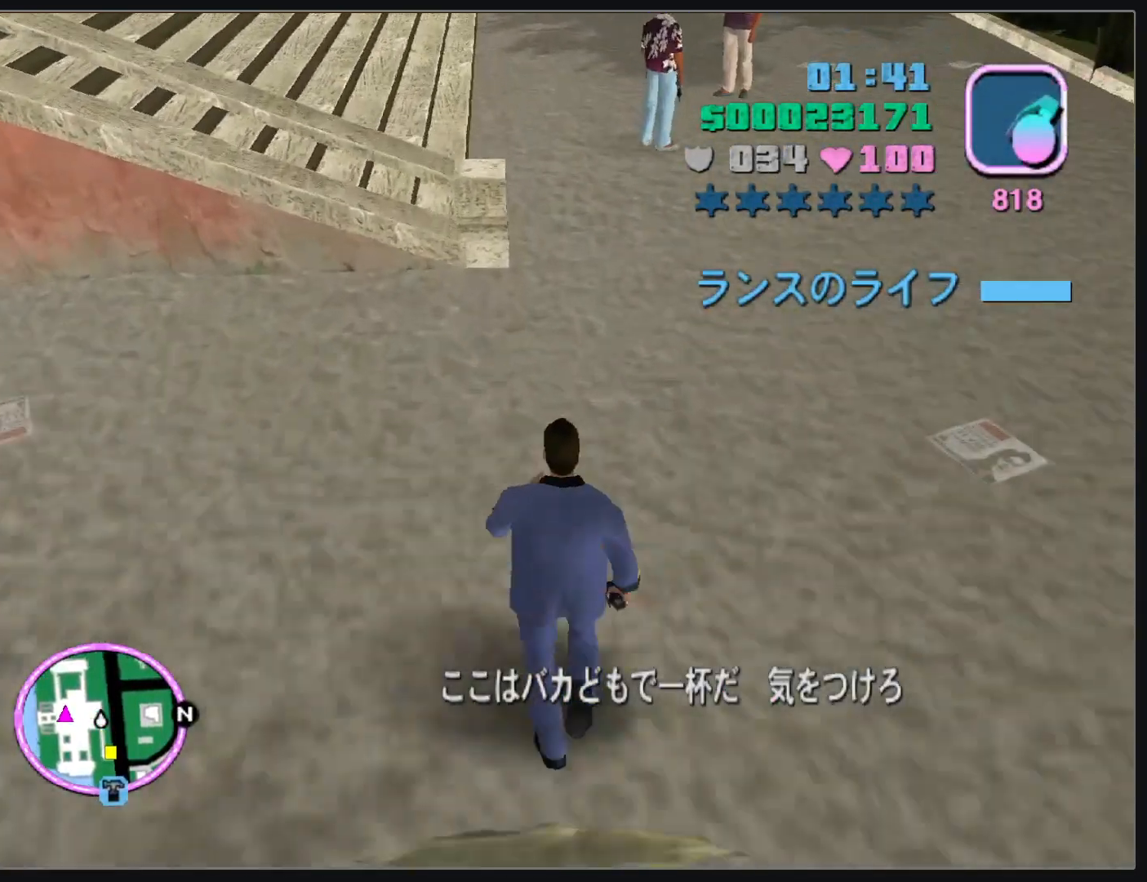
{"keys": ["w"], "mouse": [], "events": []}
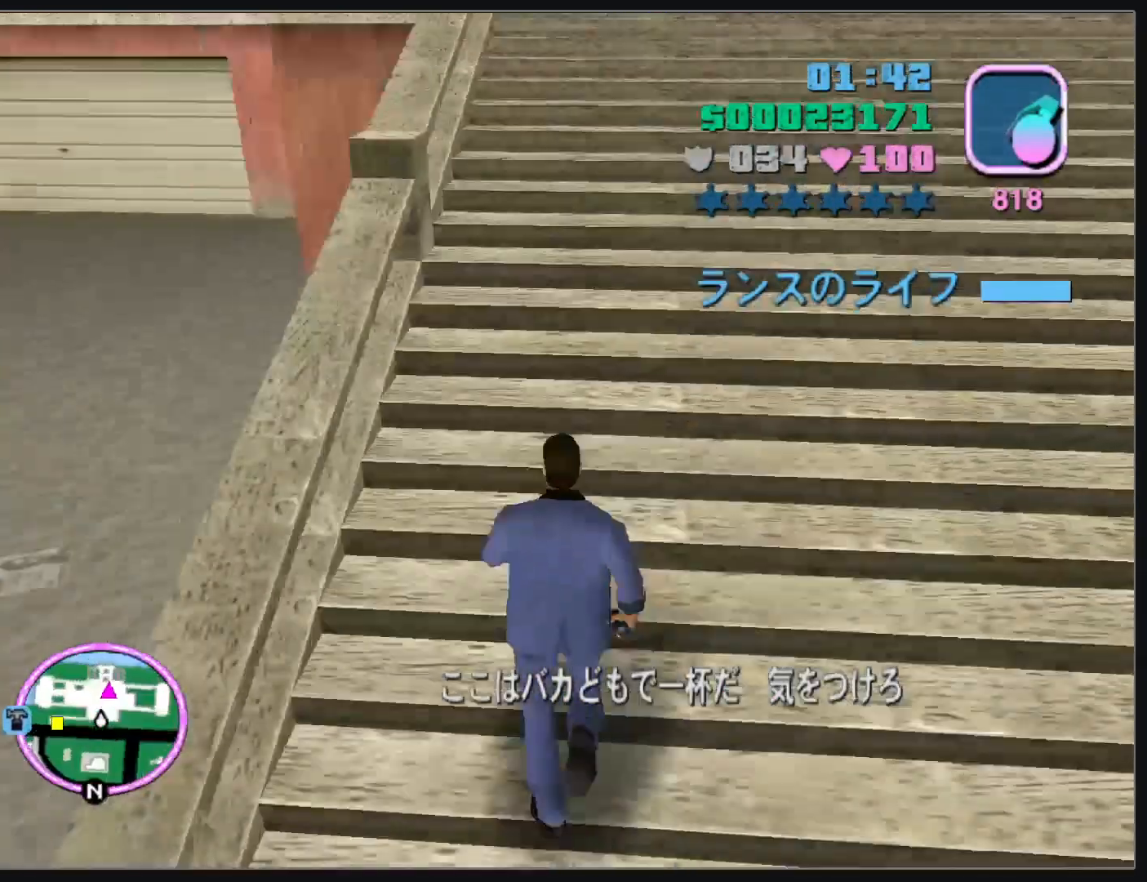
{"keys": ["w"], "mouse": [], "events": []}
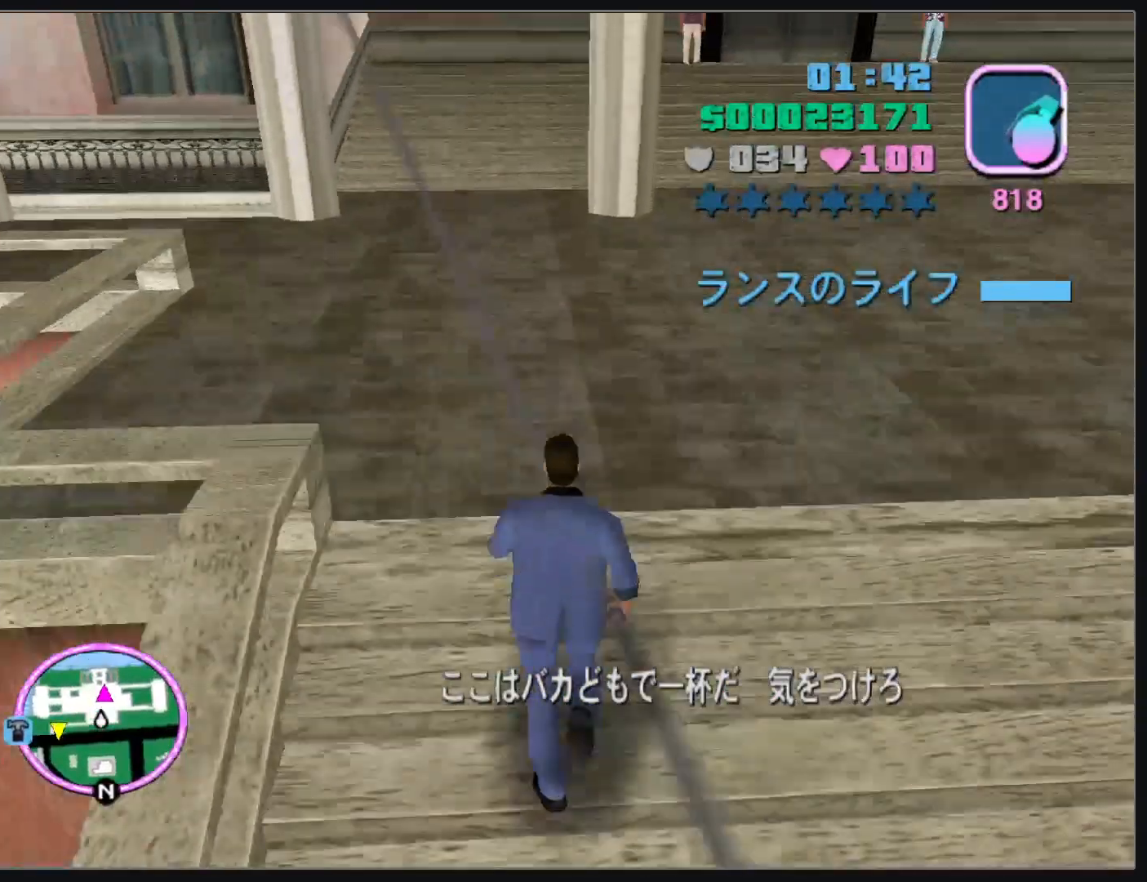
{"keys": ["w"], "mouse": [], "events": []}
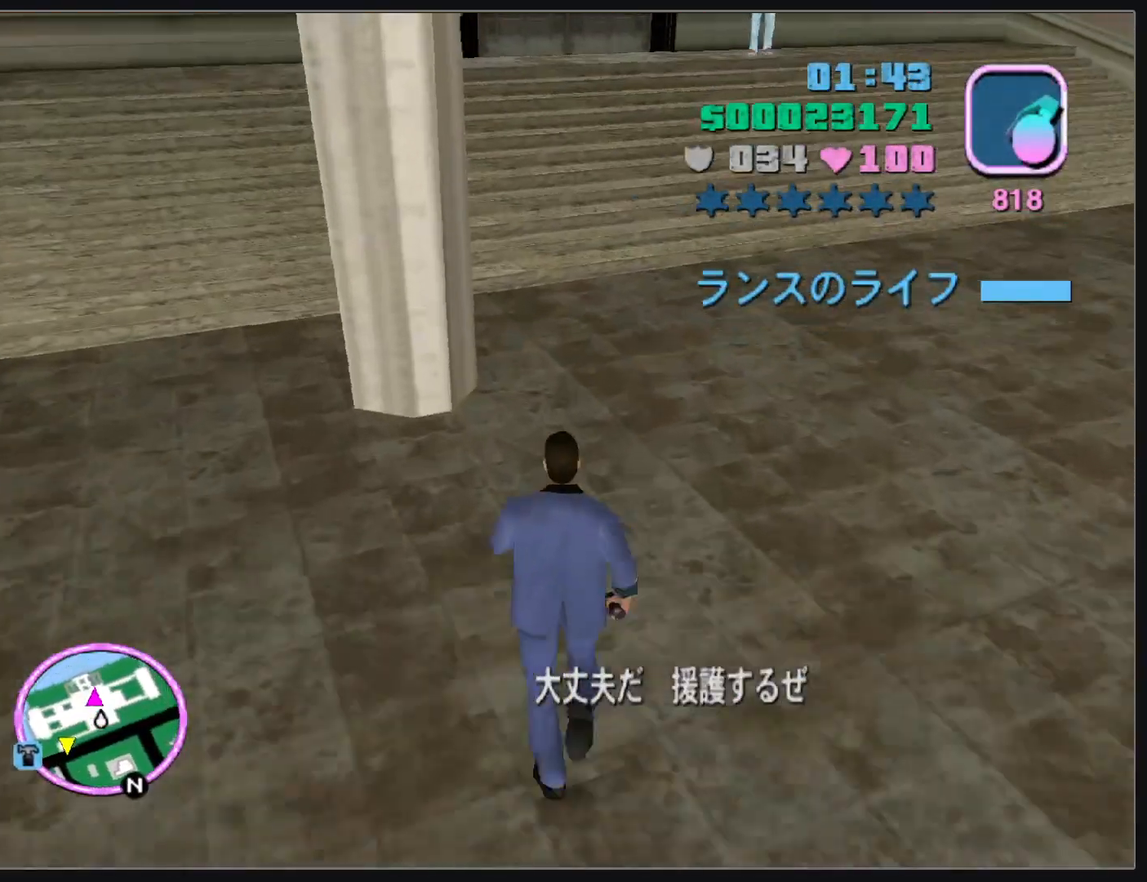
{"keys": ["w"], "mouse": [], "events": []}
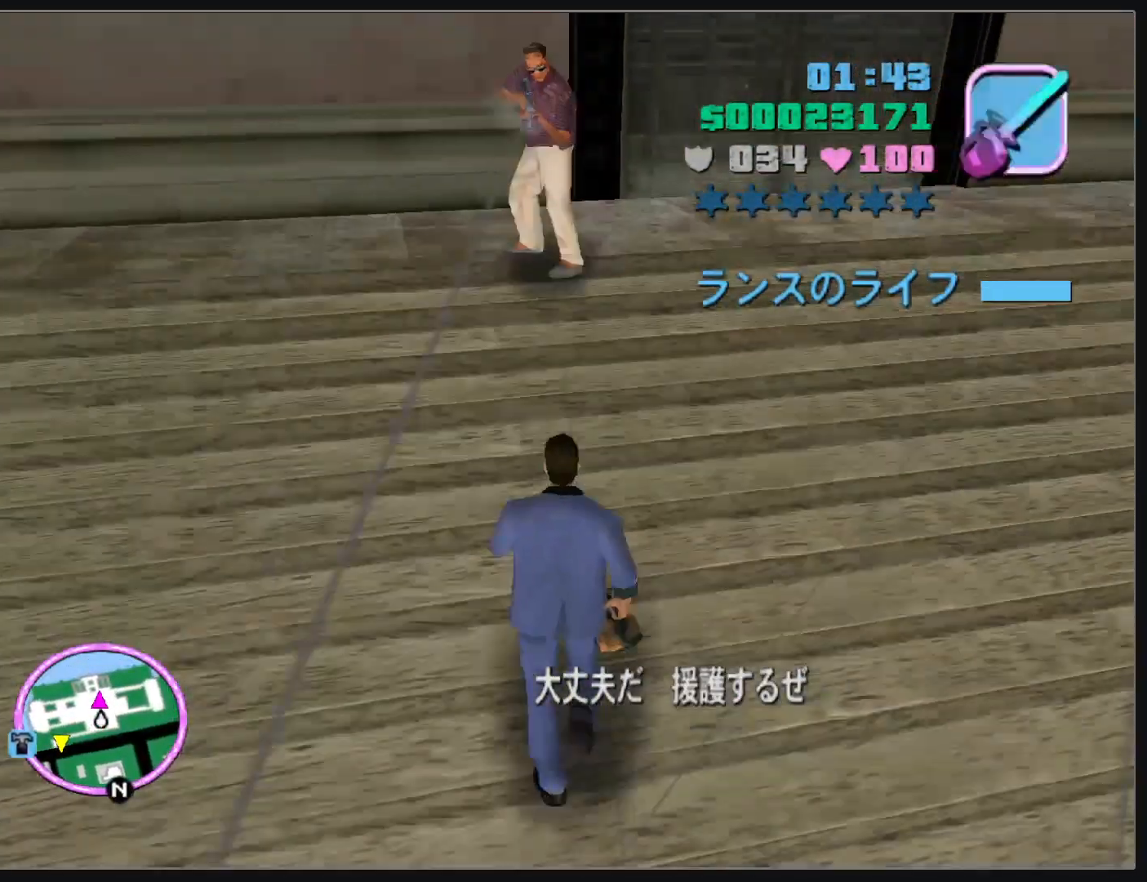
{"keys": ["w"], "mouse": [], "events": [[117, "mouse_left", "down"], [400, "mouse_left", "up"]]}
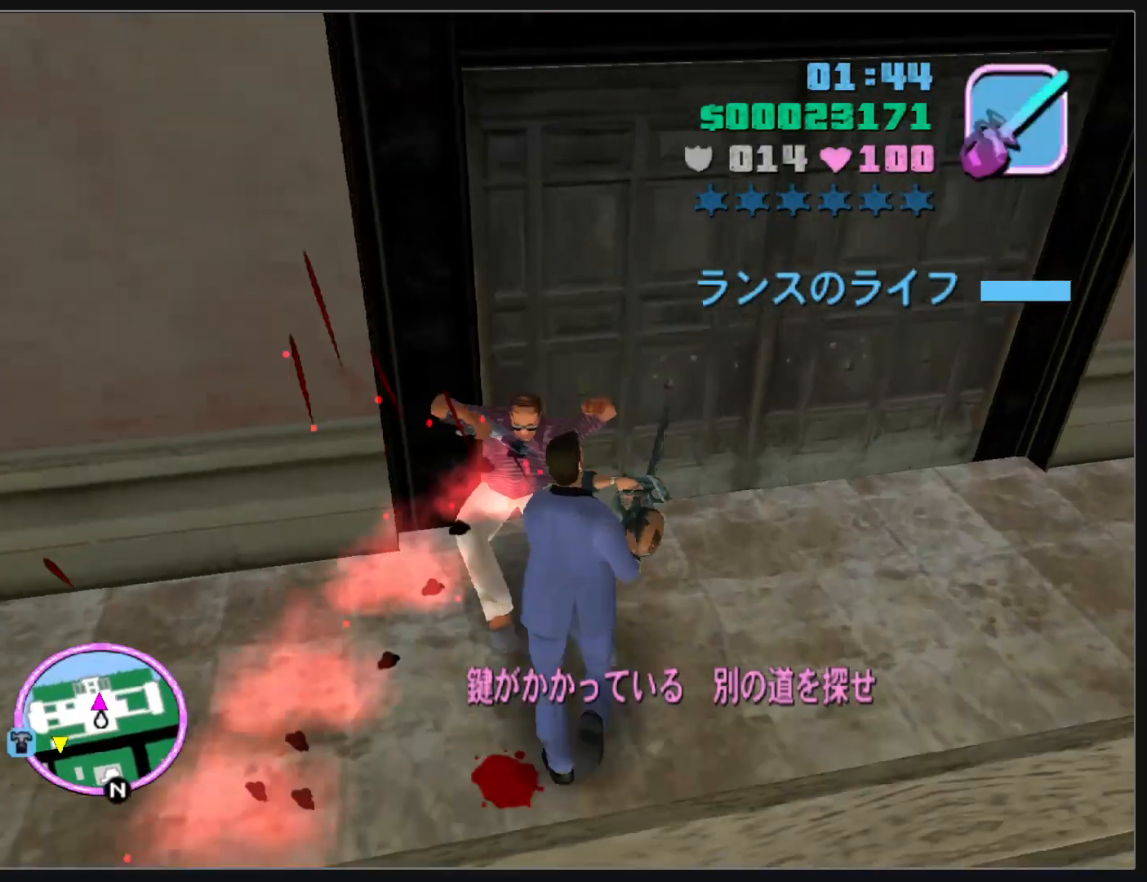
{"keys": ["w"], "mouse": [], "events": []}
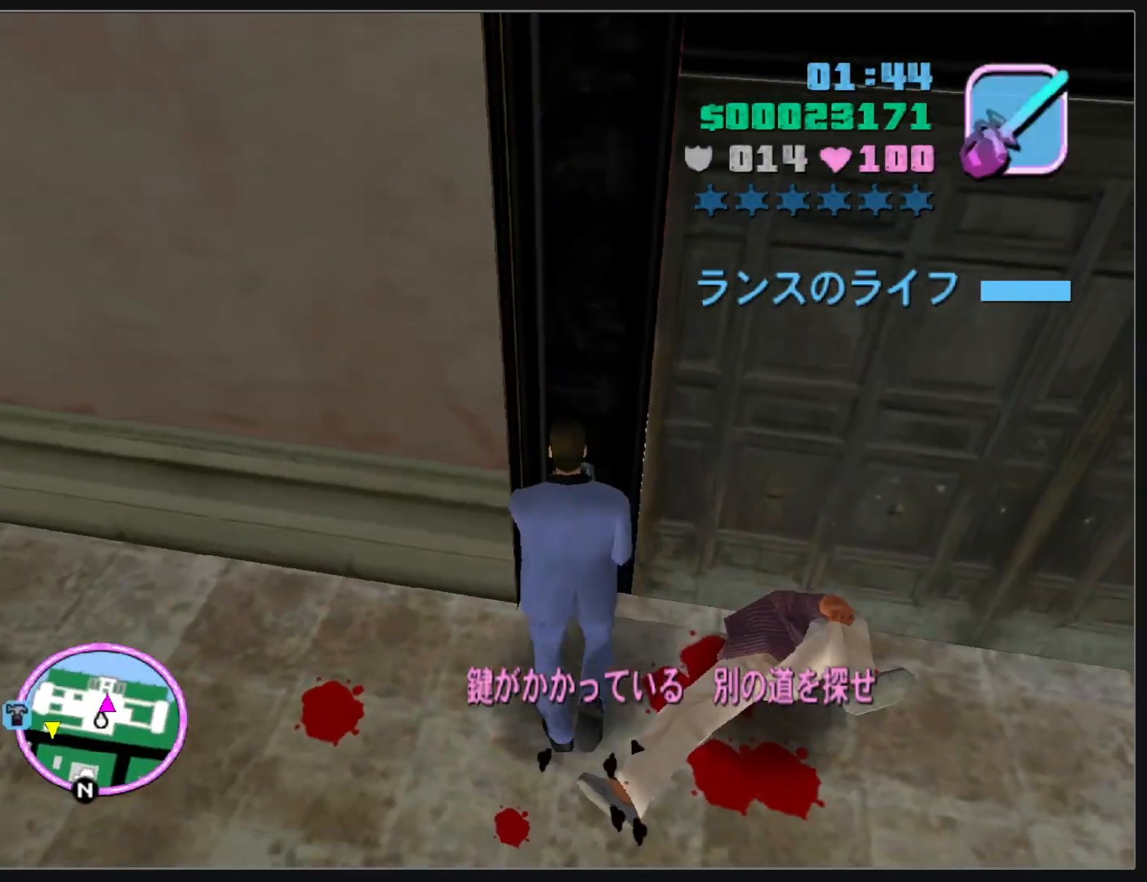
{"keys": ["w"], "mouse": [], "events": []}
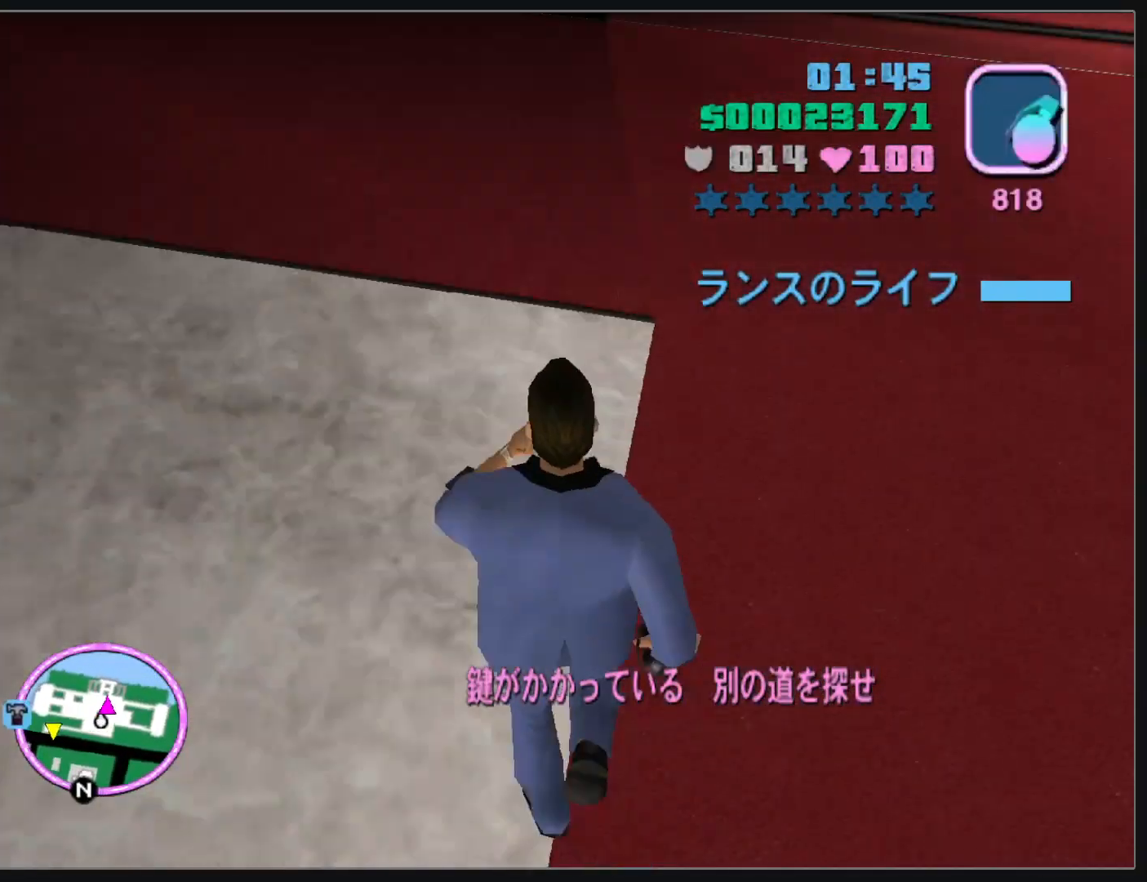
{"keys": ["w"], "mouse": [], "events": []}
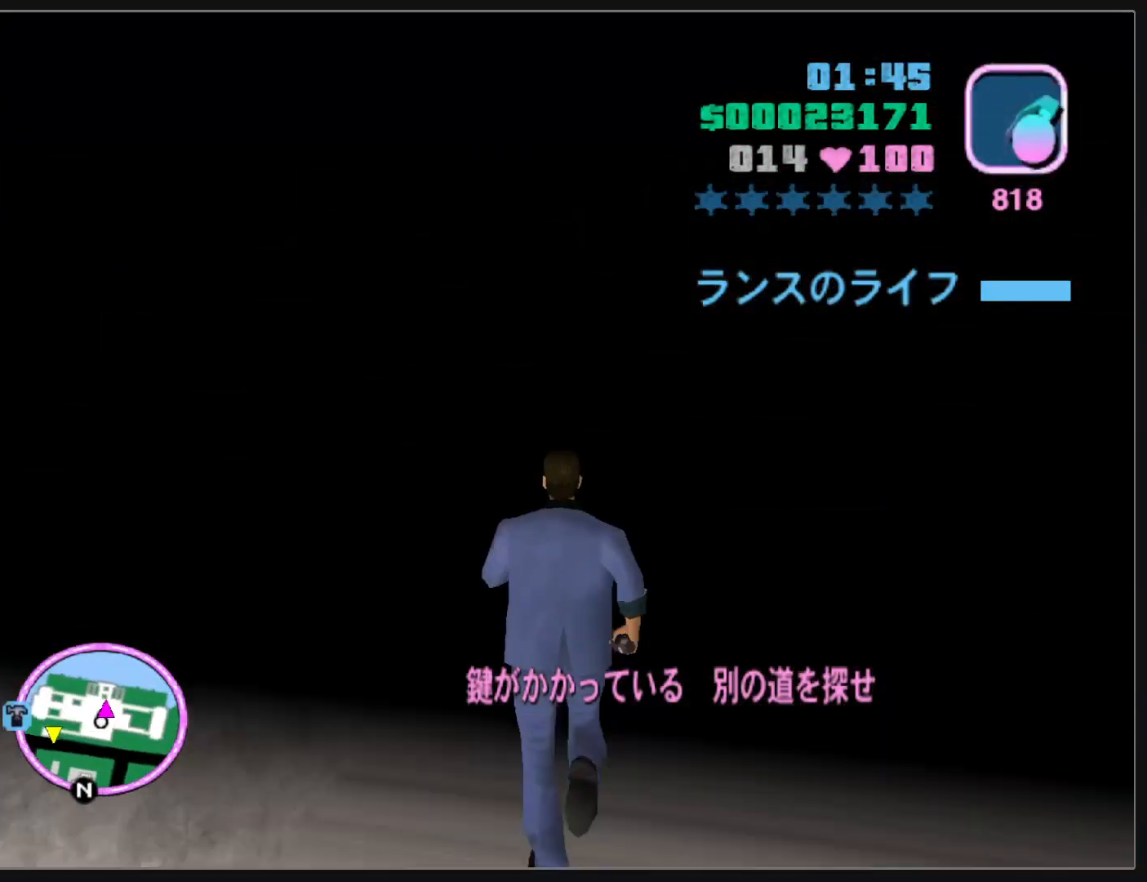
{"keys": ["w"], "mouse": [], "events": []}
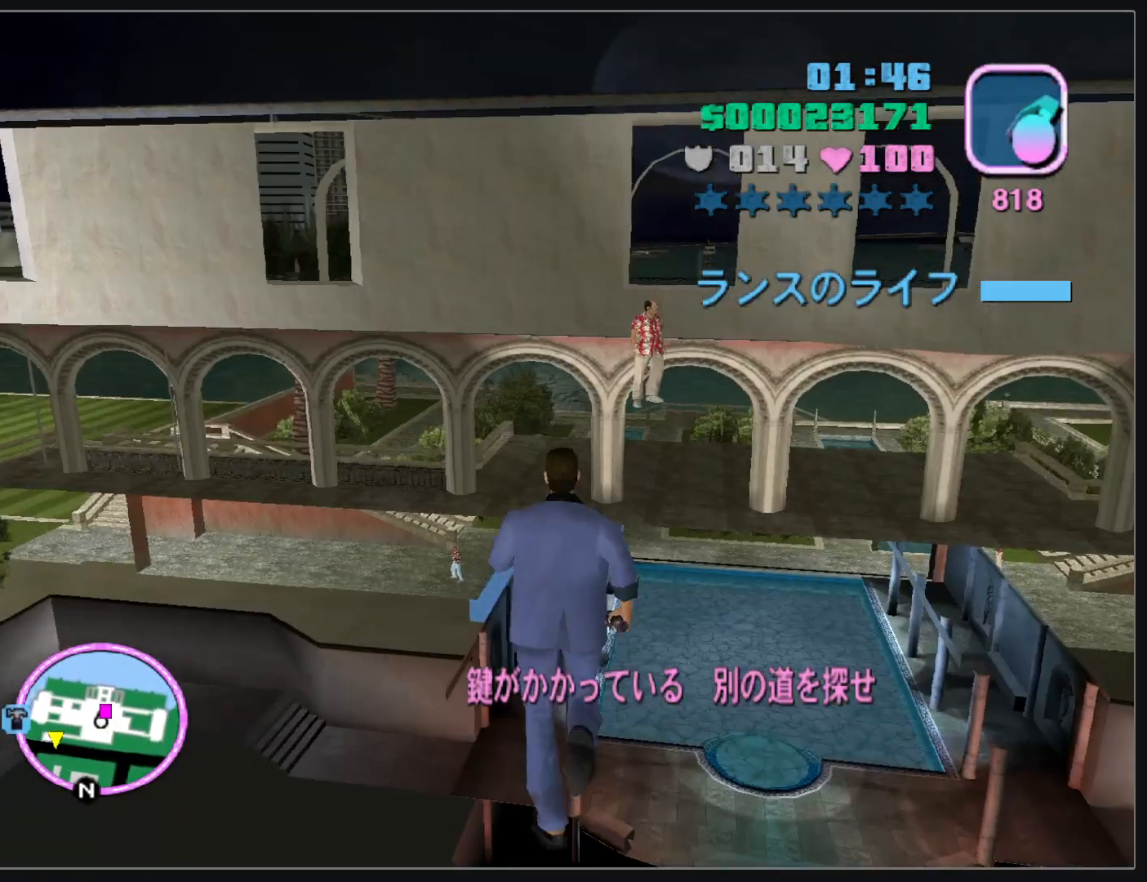
{"keys": ["w"], "mouse": [], "events": []}
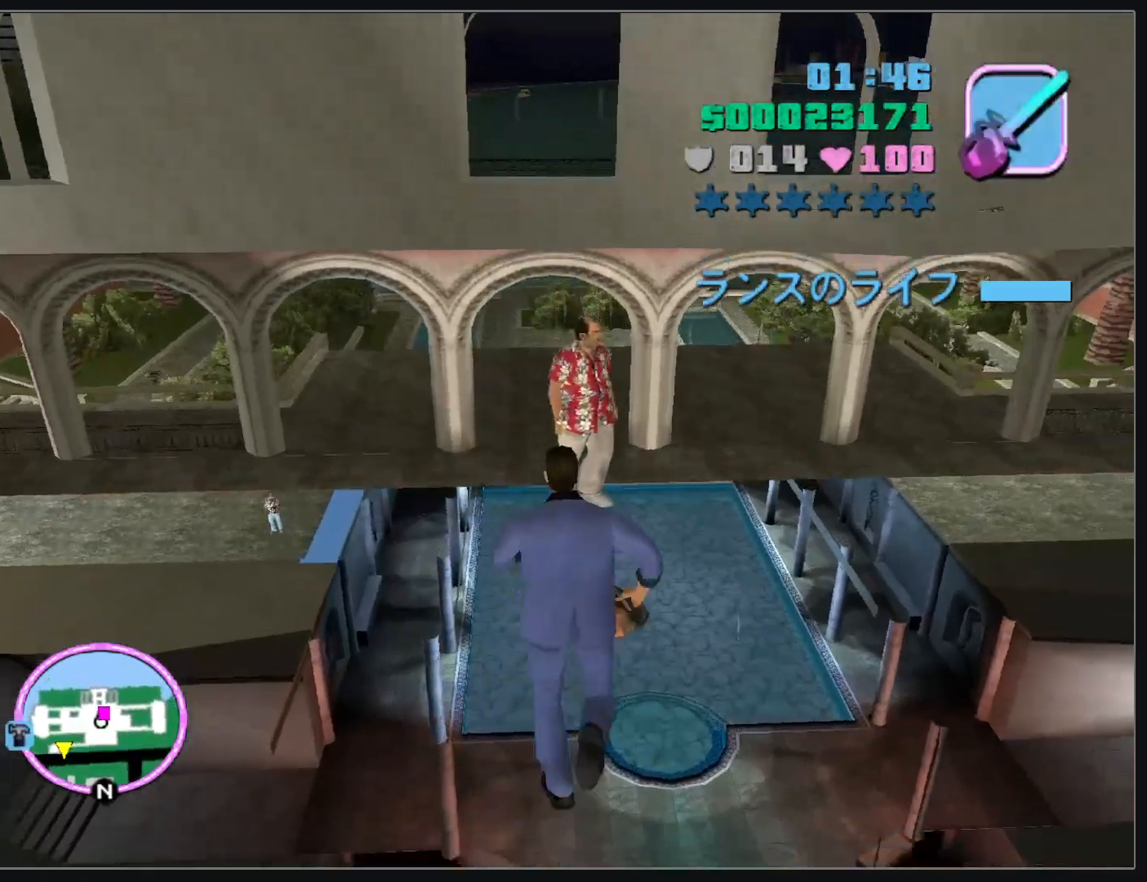
{"keys": ["w"], "mouse": ["left"], "events": [[400, "mouse_left", "down"]]}
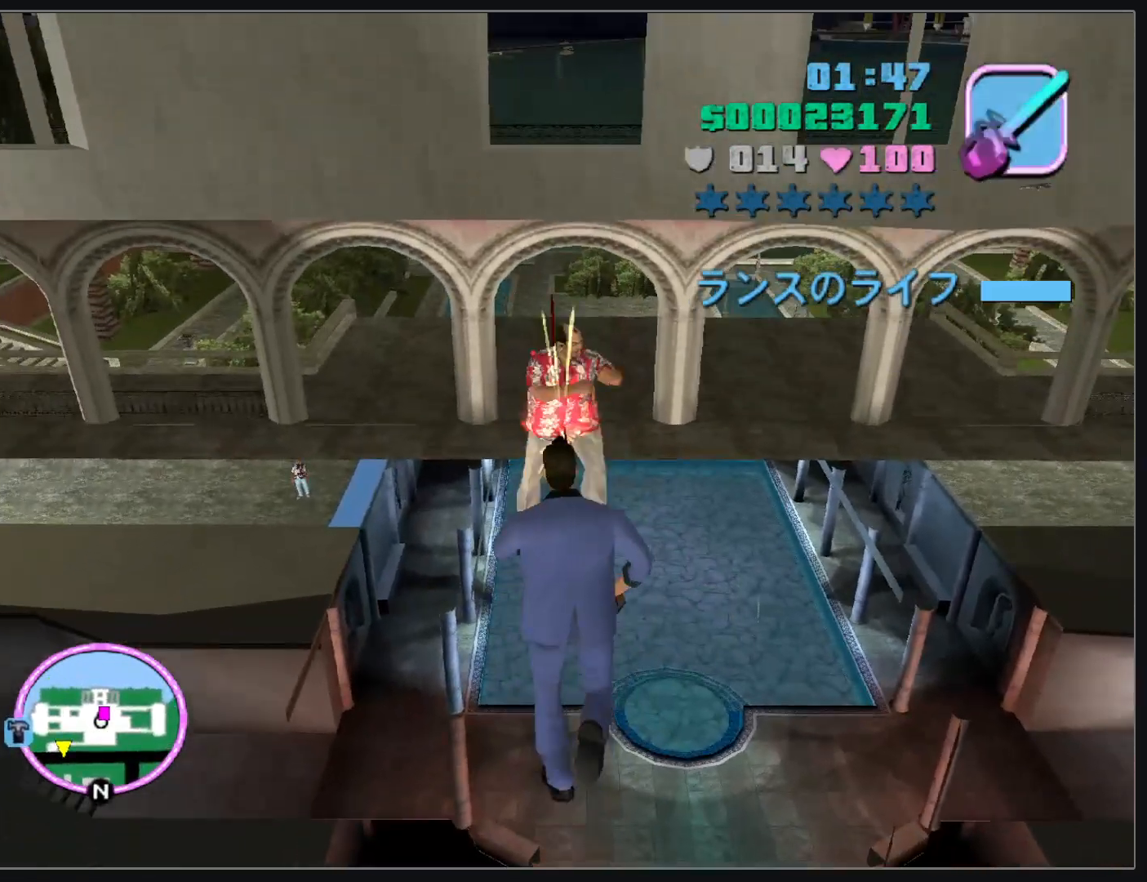
{"keys": ["w"], "mouse": ["left"], "events": []}
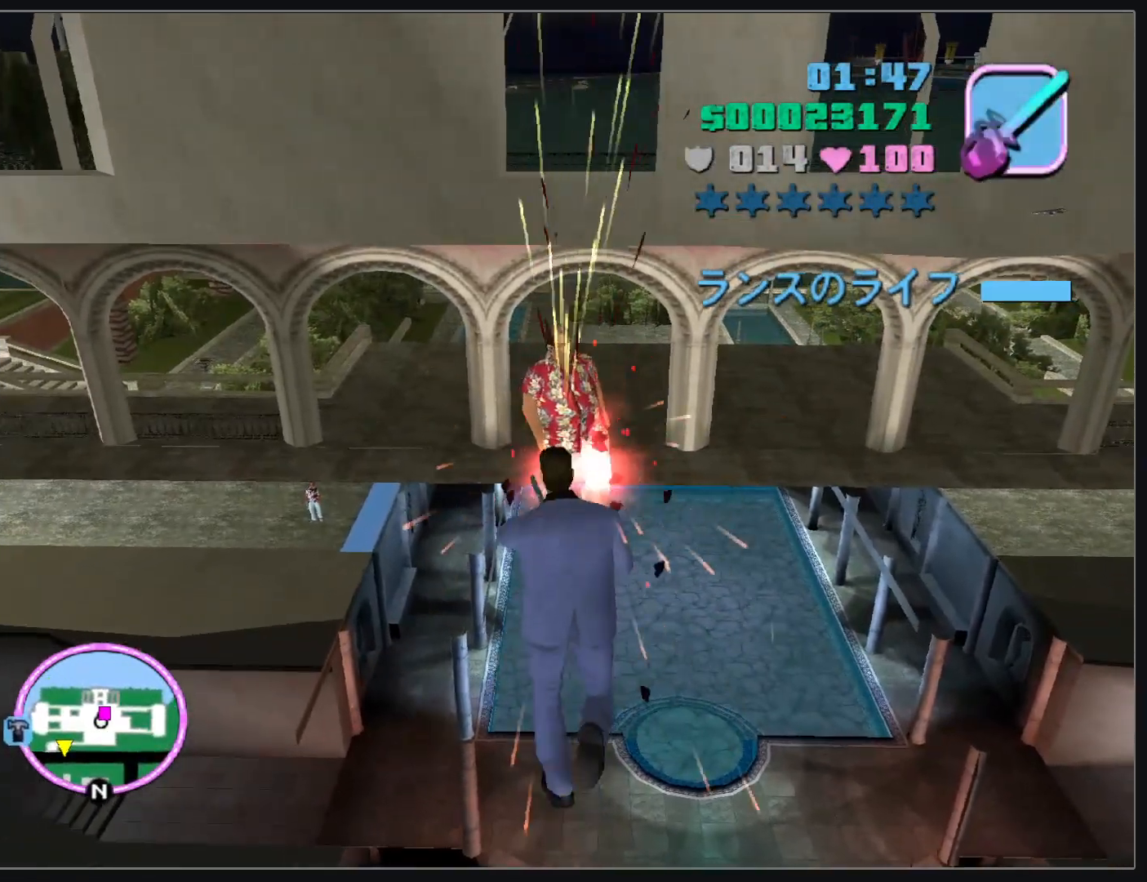
{"keys": ["w"], "mouse": ["left"], "events": []}
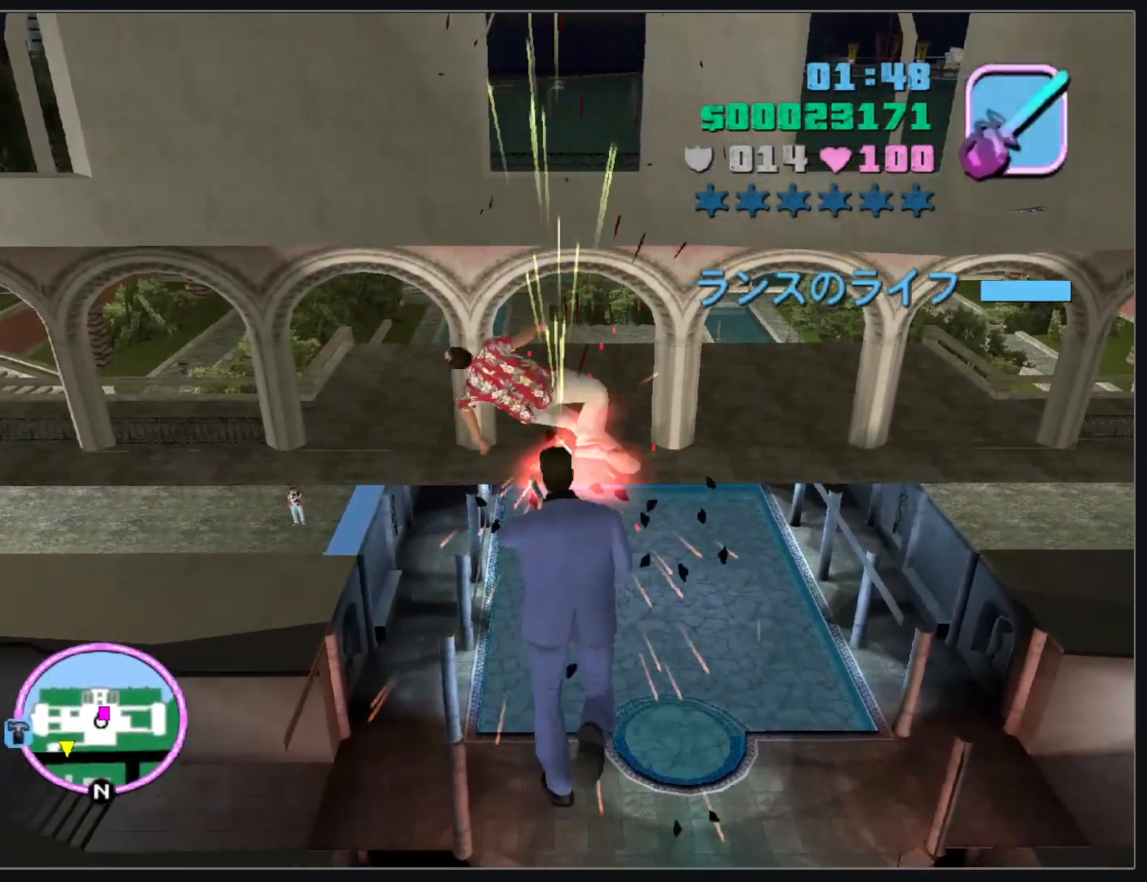
{"keys": ["w"], "mouse": [], "events": [[83, "mouse_left", "up"]]}
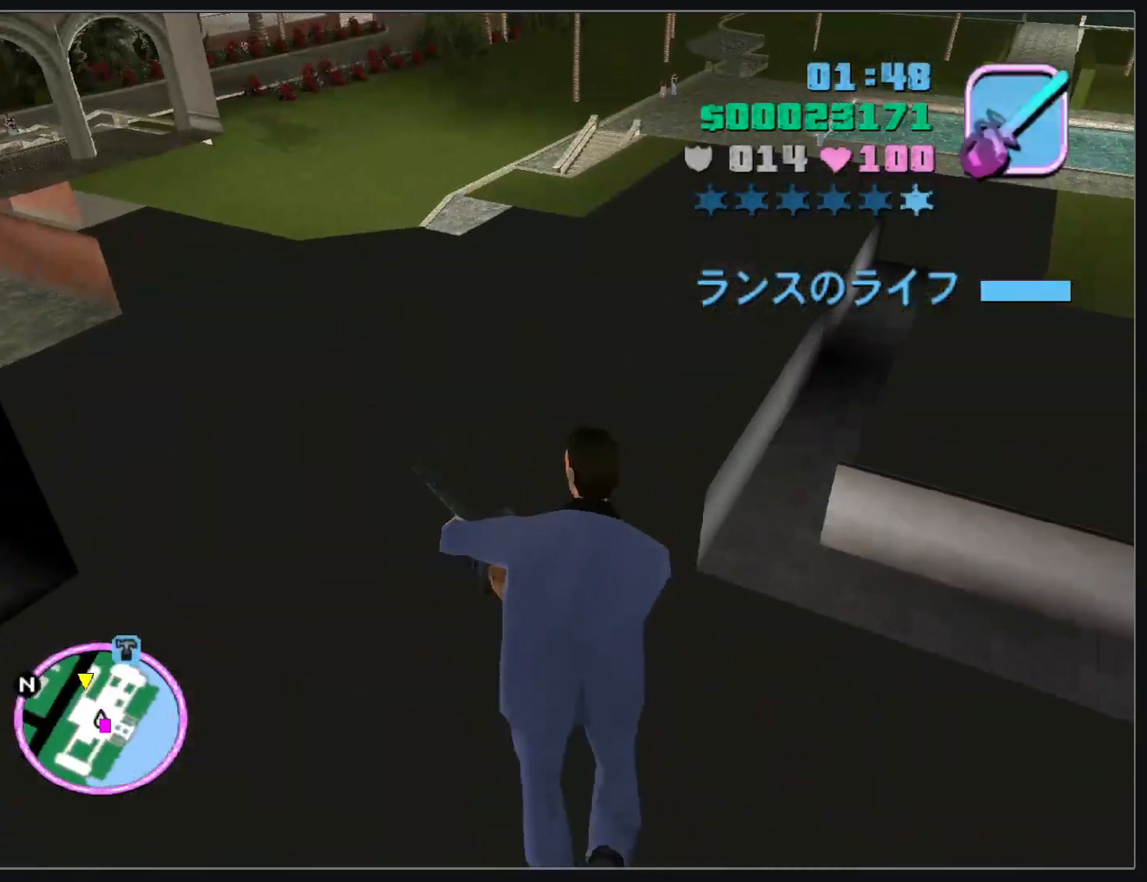
{"keys": ["w"], "mouse": [], "events": []}
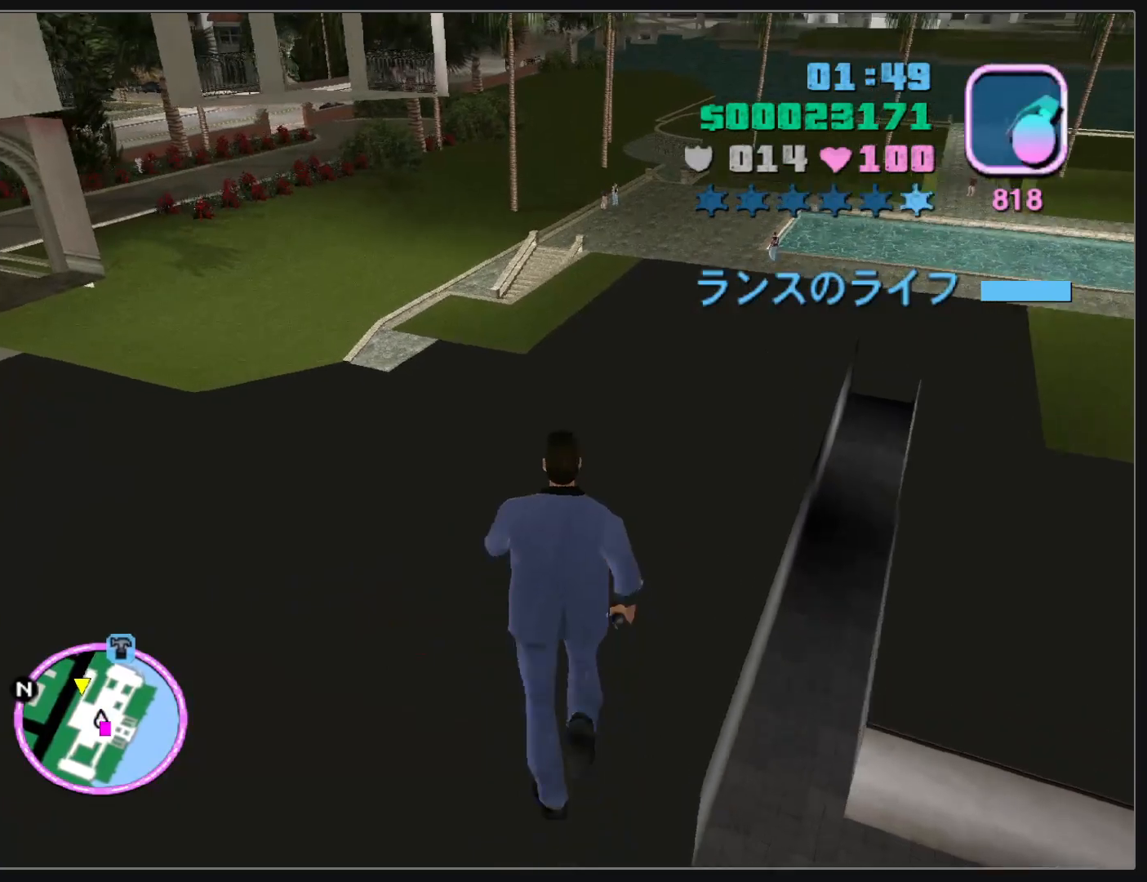
{"keys": [], "mouse": [], "events": [[450, "w", "up"]]}